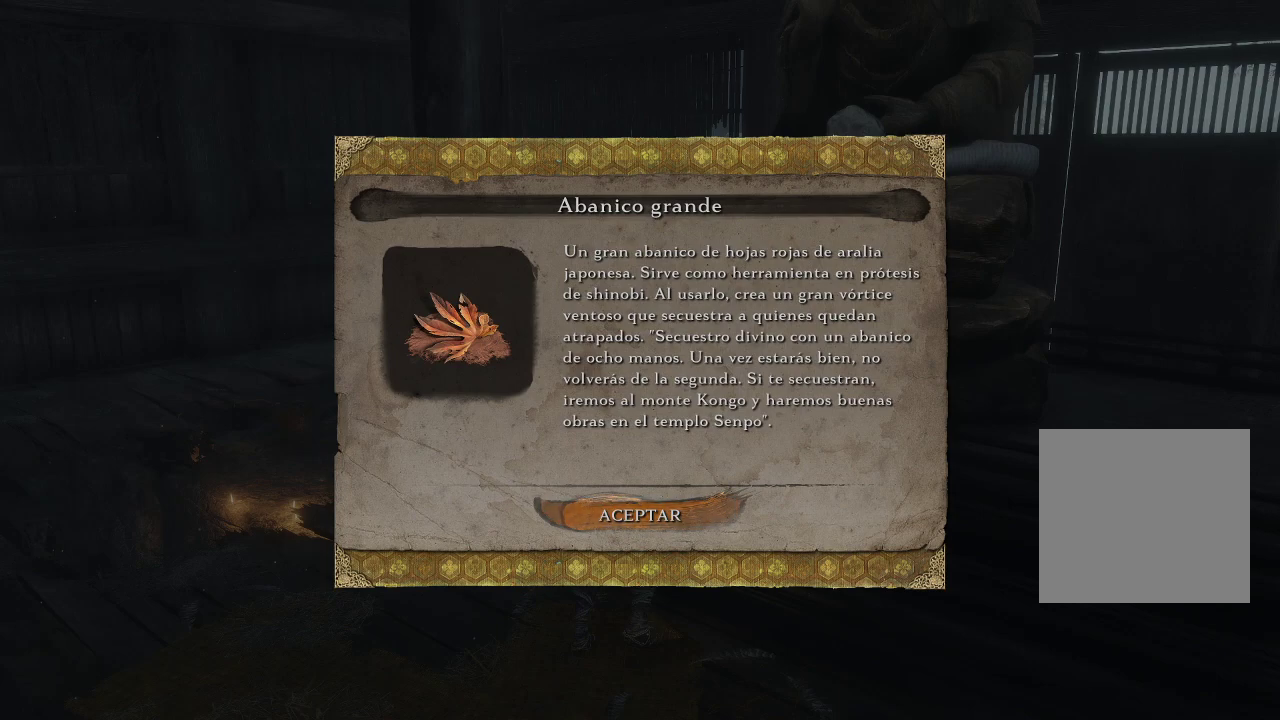
Gameplay with a controller (Xbox layout); each line is a JSON object with the inputs held at the frame after it. "events" lists button and stick changes between this image and that frame as [ms after this image, input, new state], when the widget could be followed in between. Not read: L3.
{"buttons": ["A"], "left_stick": "center", "right_stick": "center", "events": [[483, "A", "down"]]}
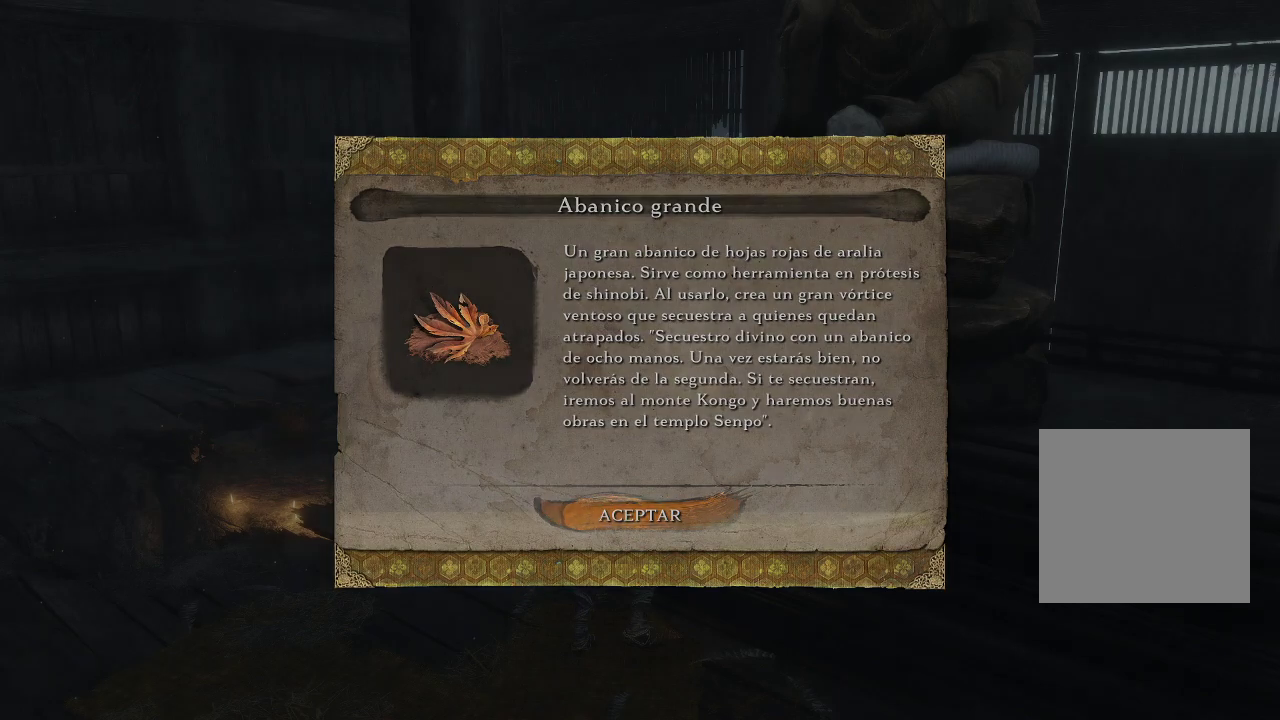
{"buttons": [], "left_stick": "center", "right_stick": "center", "events": [[100, "A", "up"]]}
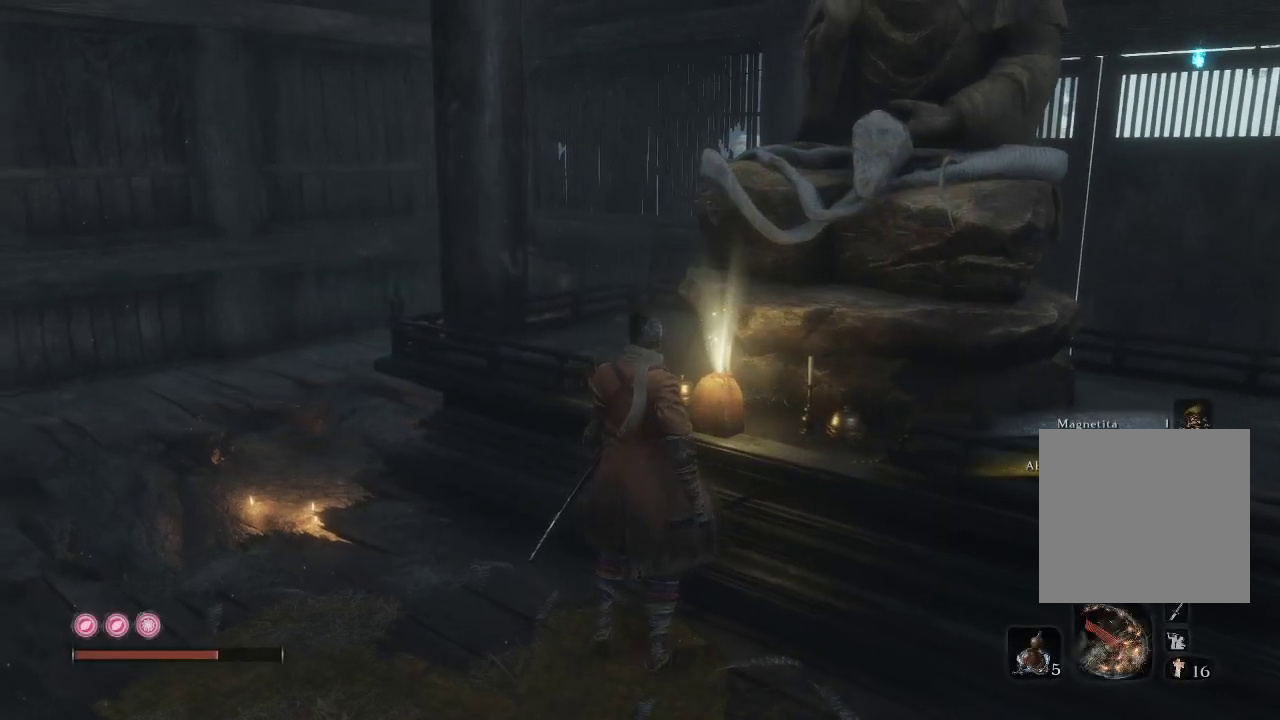
{"buttons": [], "left_stick": "center", "right_stick": "down-right", "events": [[400, "right_stick", "right"], [500, "right_stick", "down-right"]]}
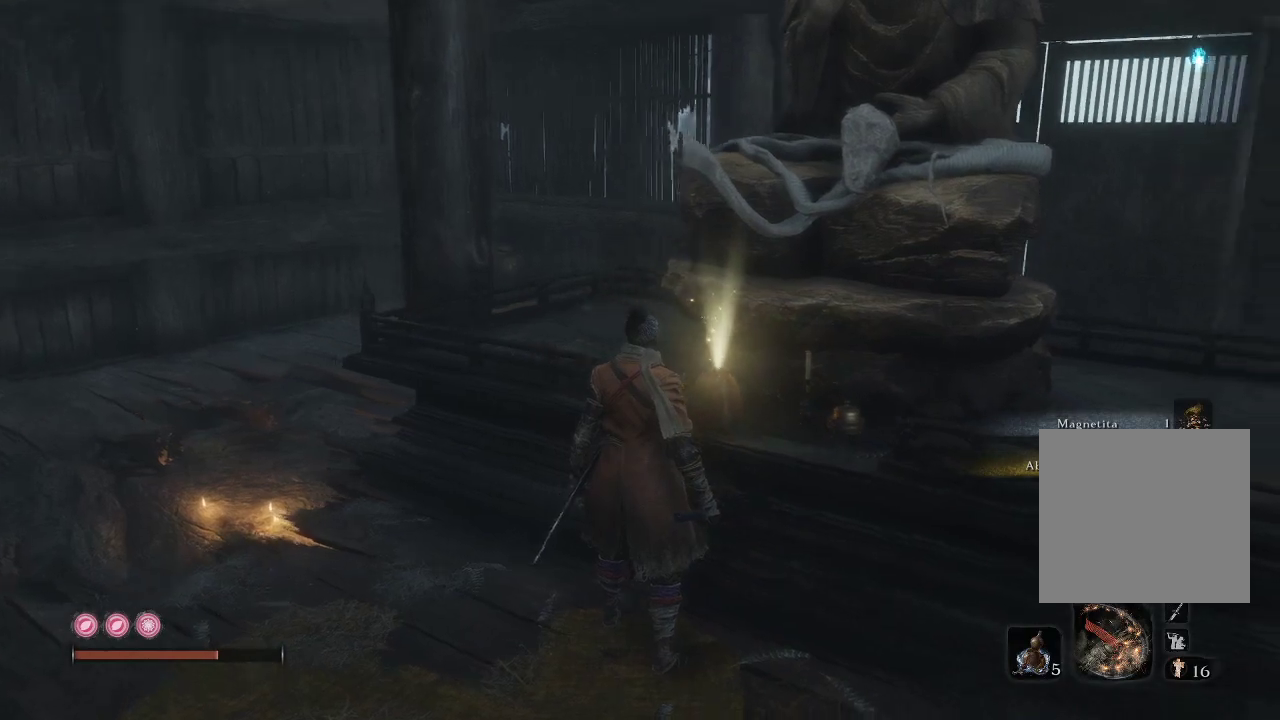
{"buttons": [], "left_stick": "center", "right_stick": "down-right", "events": []}
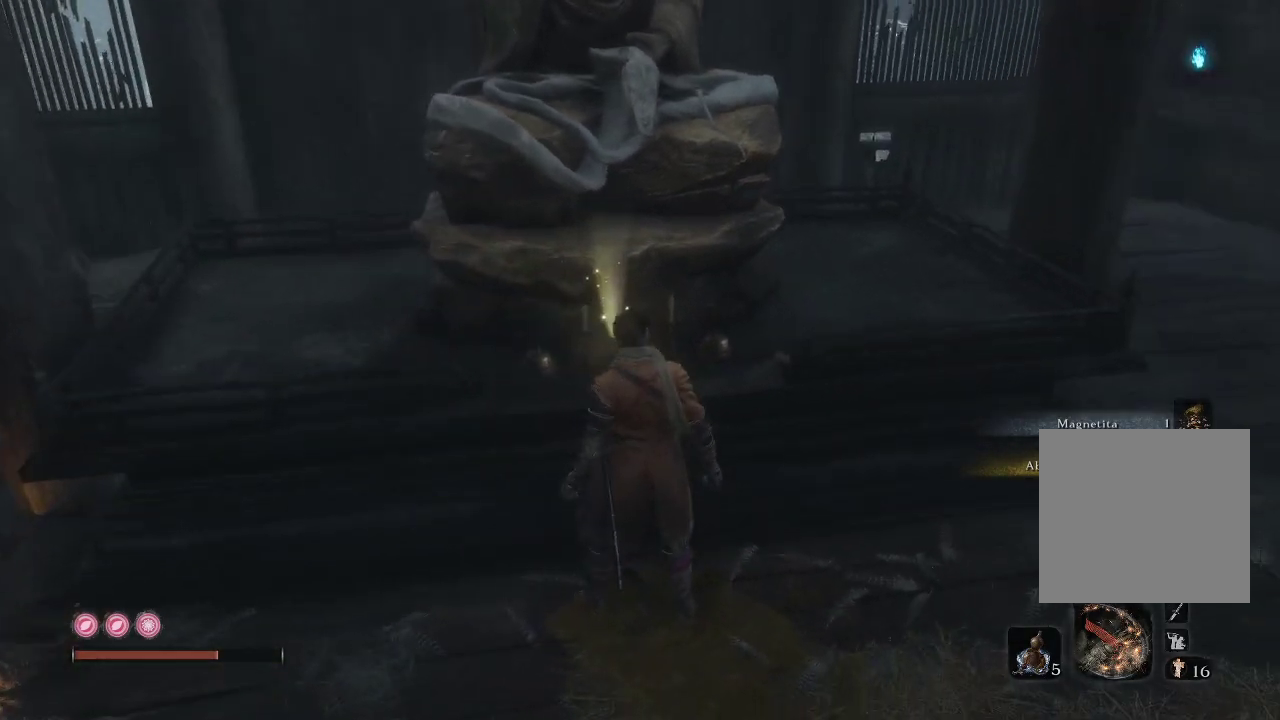
{"buttons": [], "left_stick": "left", "right_stick": "center", "events": [[33, "right_stick", "down-left"], [167, "left_stick", "down-left"], [283, "left_stick", "left"], [433, "right_stick", "center"]]}
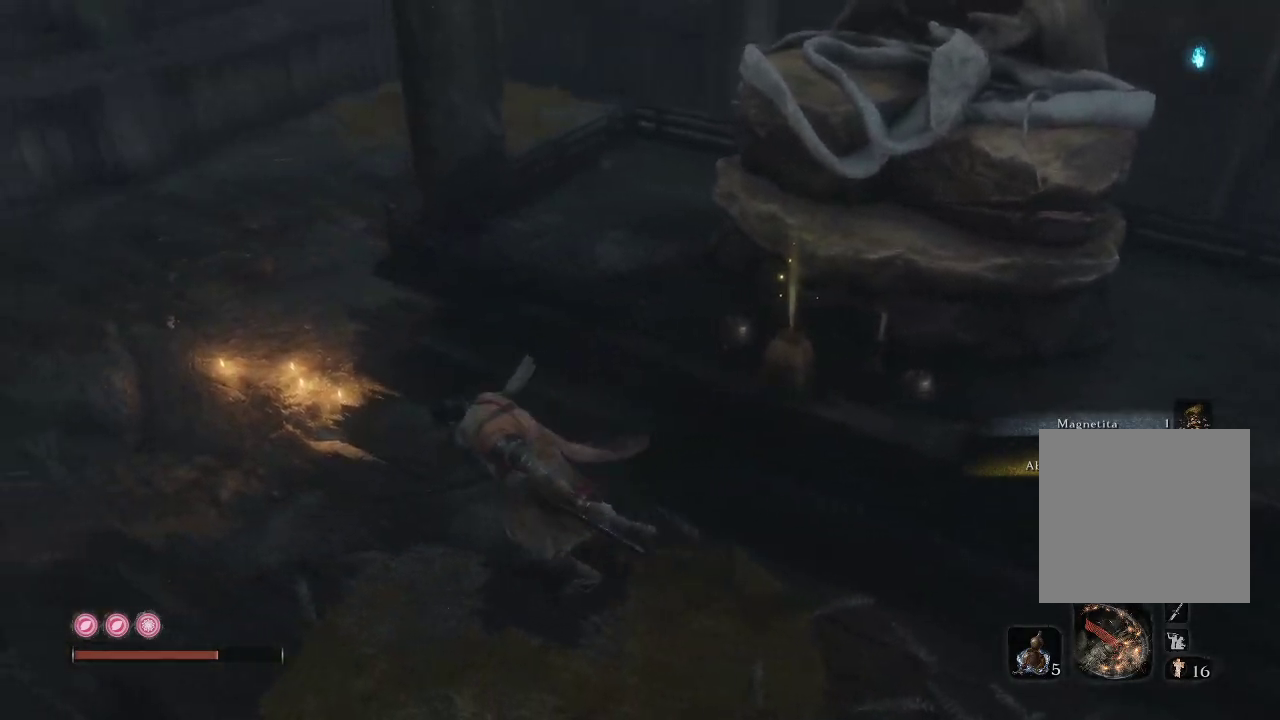
{"buttons": [], "left_stick": "right", "right_stick": "down-right", "events": [[67, "left_stick", "up-left"], [300, "right_stick", "down-right"], [350, "left_stick", "up-right"], [400, "left_stick", "right"]]}
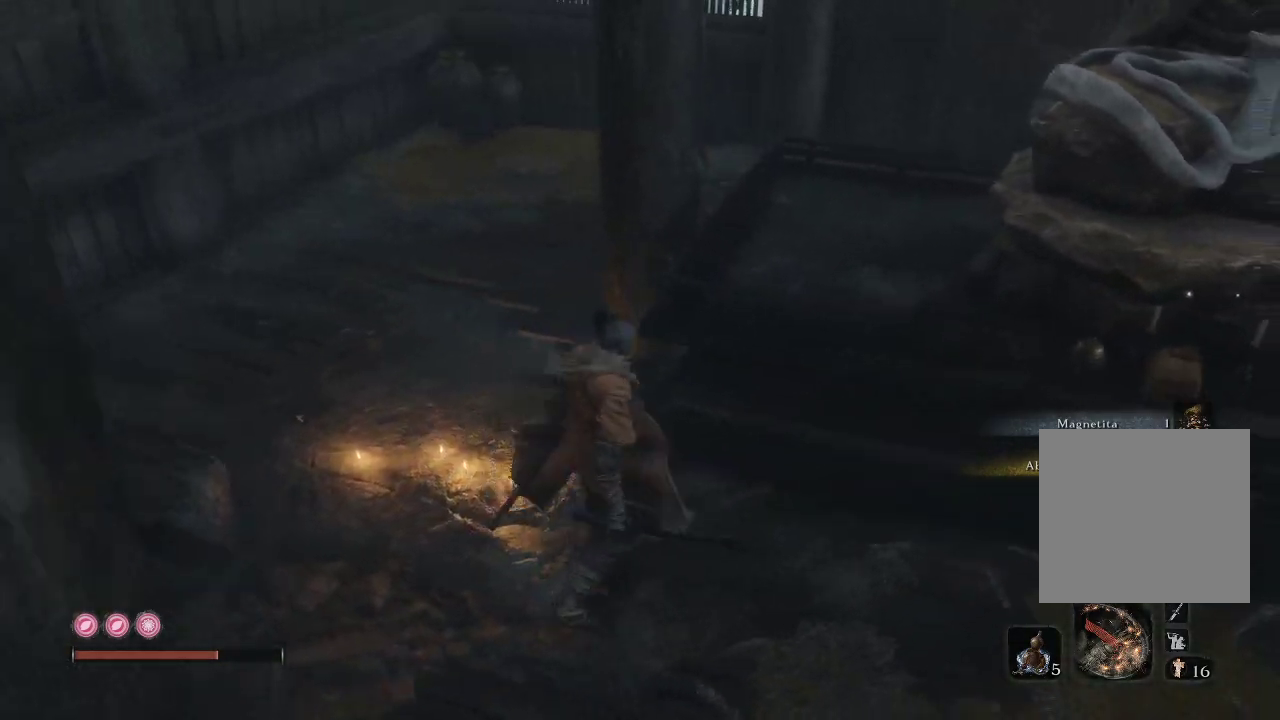
{"buttons": [], "left_stick": "center", "right_stick": "down", "events": [[200, "right_stick", "down"], [483, "left_stick", "center"]]}
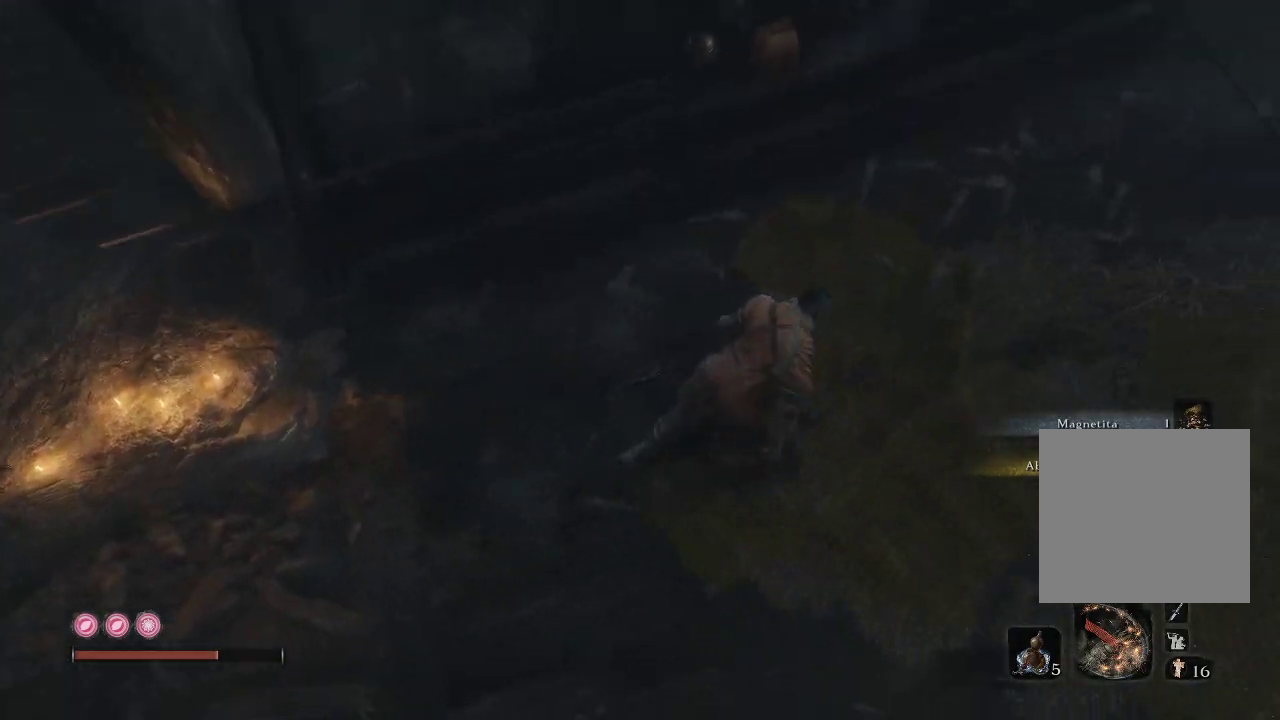
{"buttons": [], "left_stick": "center", "right_stick": "down-left", "events": [[117, "right_stick", "down-left"]]}
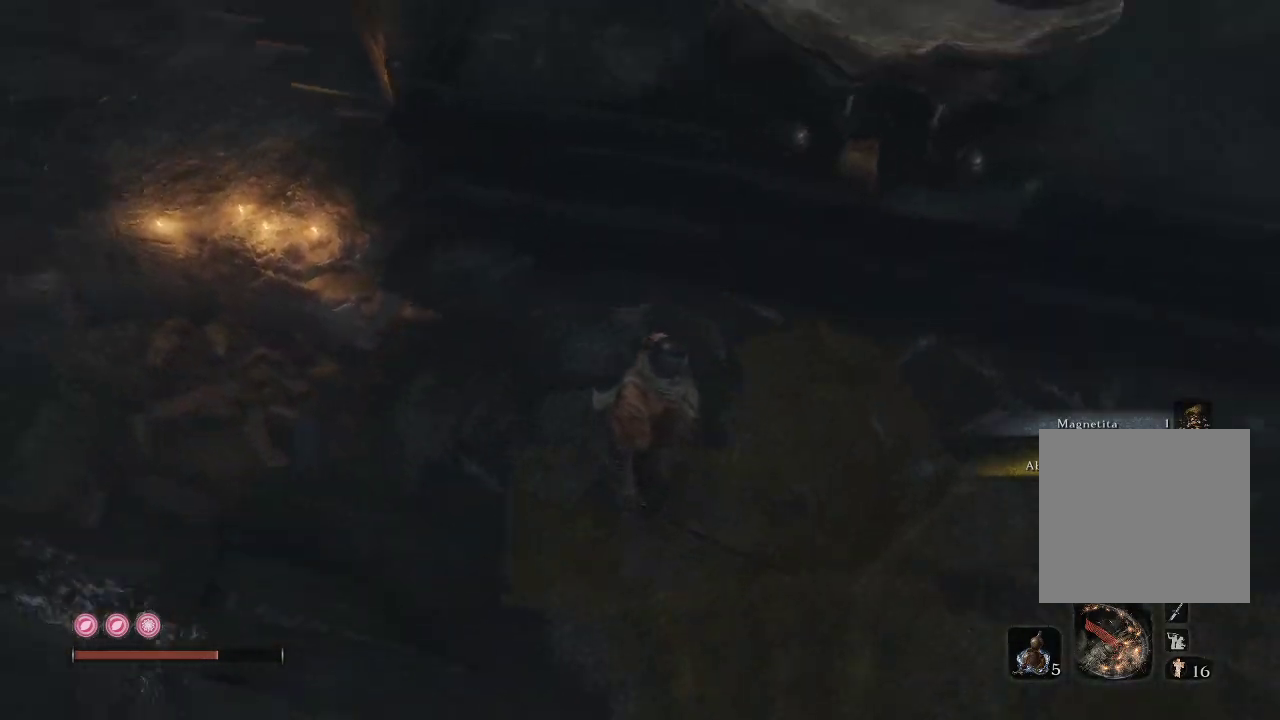
{"buttons": [], "left_stick": "up", "right_stick": "center", "events": [[117, "right_stick", "left"], [333, "left_stick", "up"], [367, "right_stick", "center"]]}
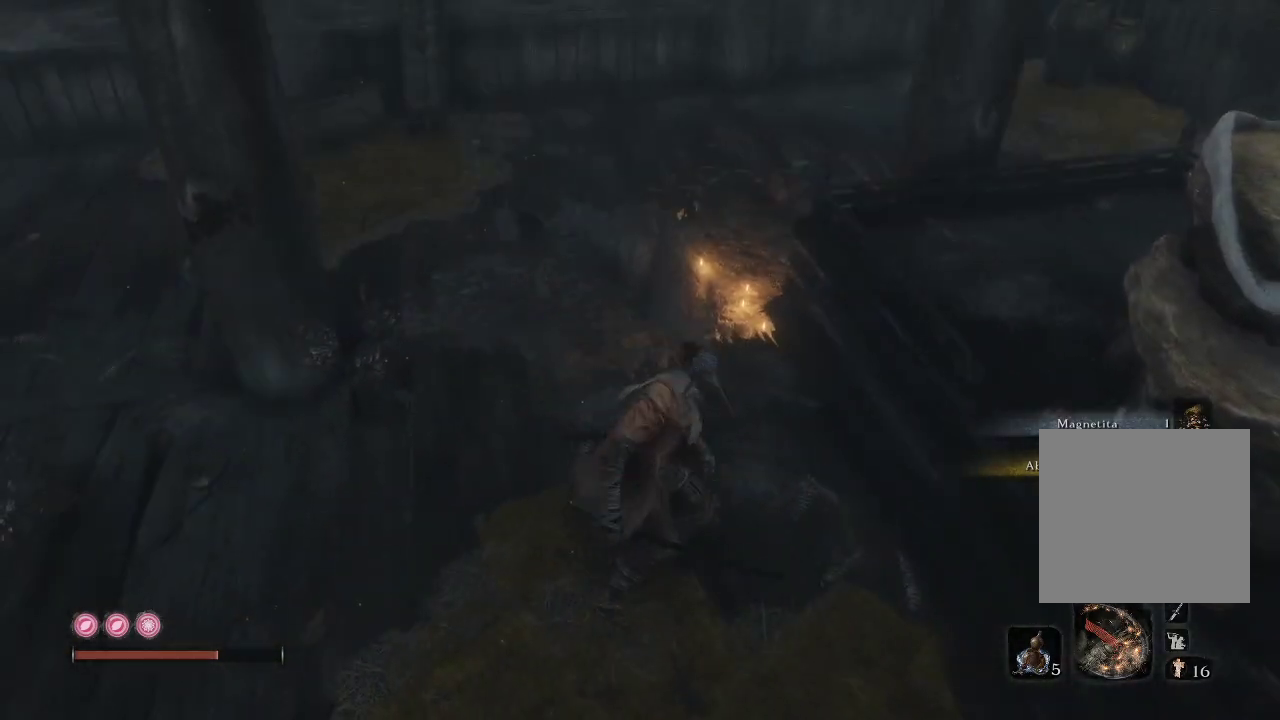
{"buttons": [], "left_stick": "center", "right_stick": "right", "events": [[417, "left_stick", "center"], [450, "right_stick", "right"]]}
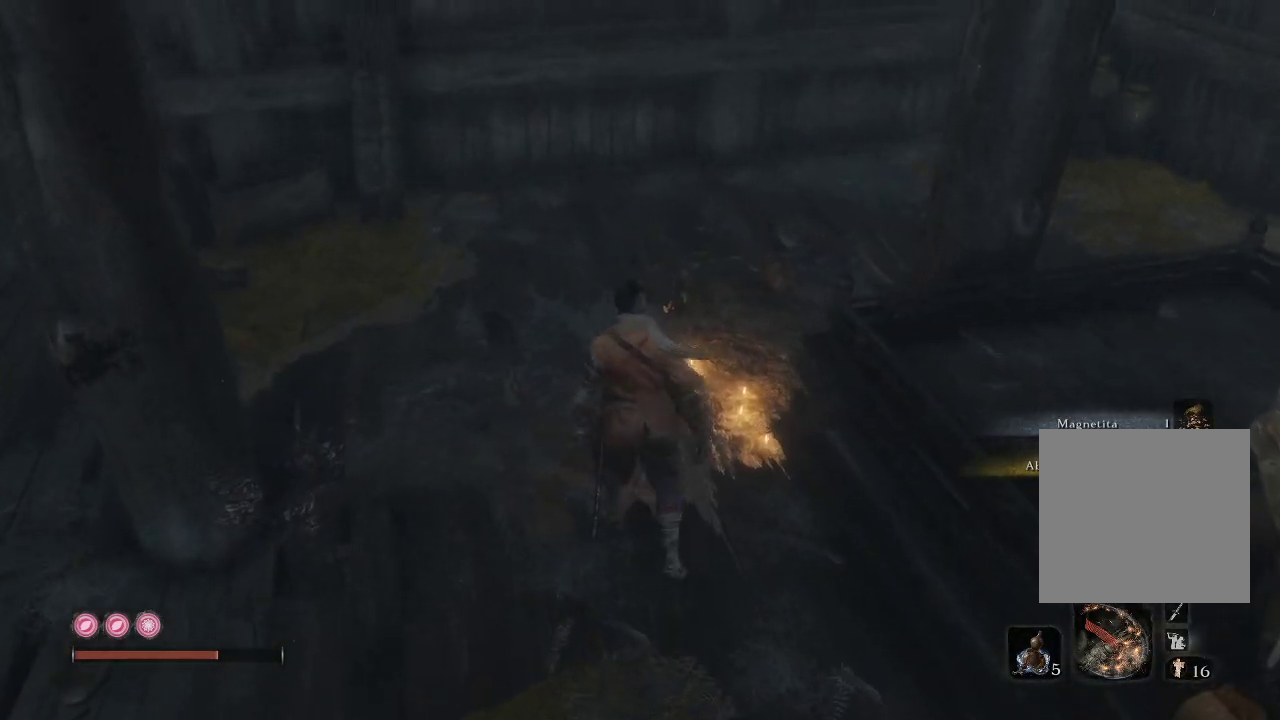
{"buttons": [], "left_stick": "up-right", "right_stick": "right", "events": [[167, "left_stick", "right"], [467, "left_stick", "up-right"]]}
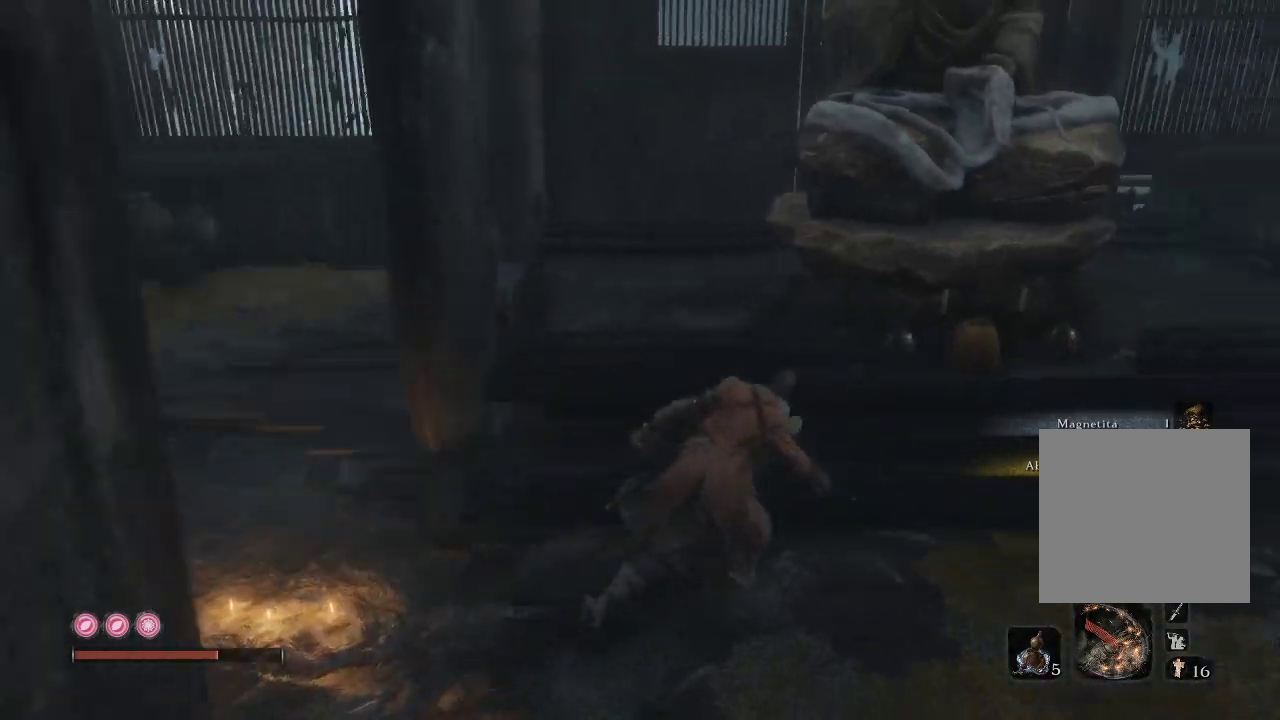
{"buttons": [], "left_stick": "up-right", "right_stick": "left", "events": [[150, "right_stick", "center"], [233, "right_stick", "left"]]}
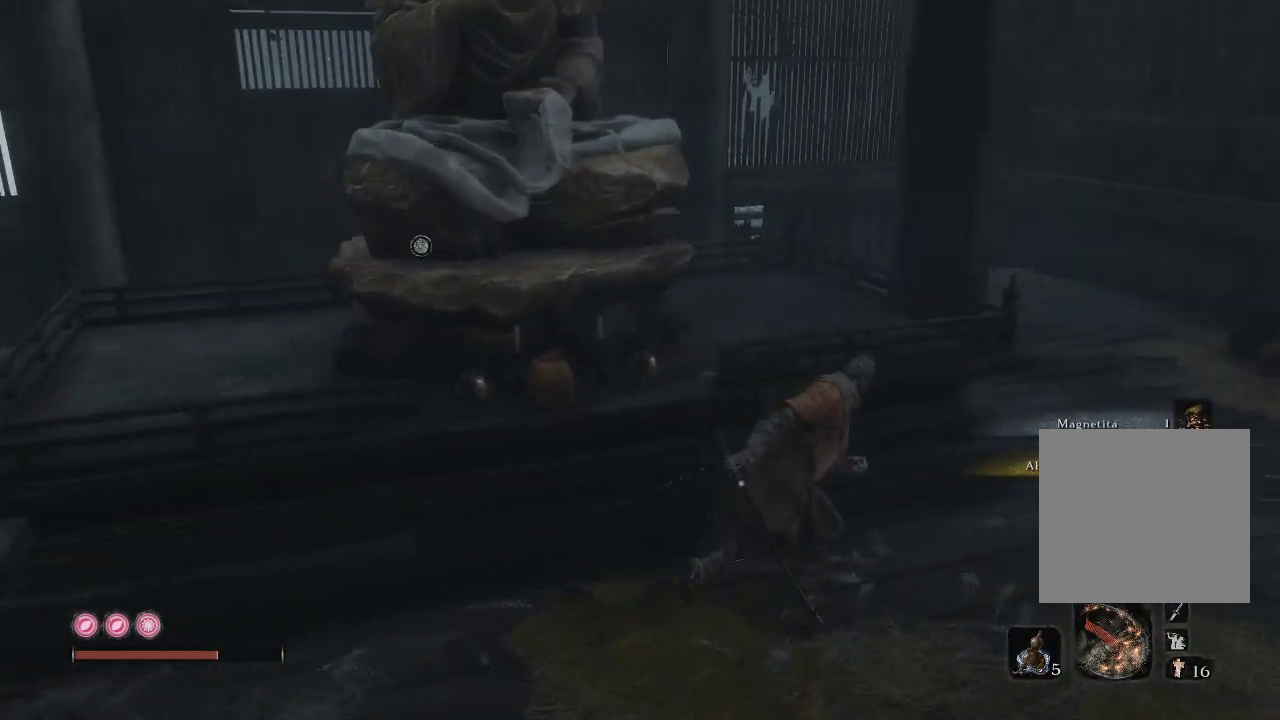
{"buttons": [], "left_stick": "up-right", "right_stick": "left", "events": []}
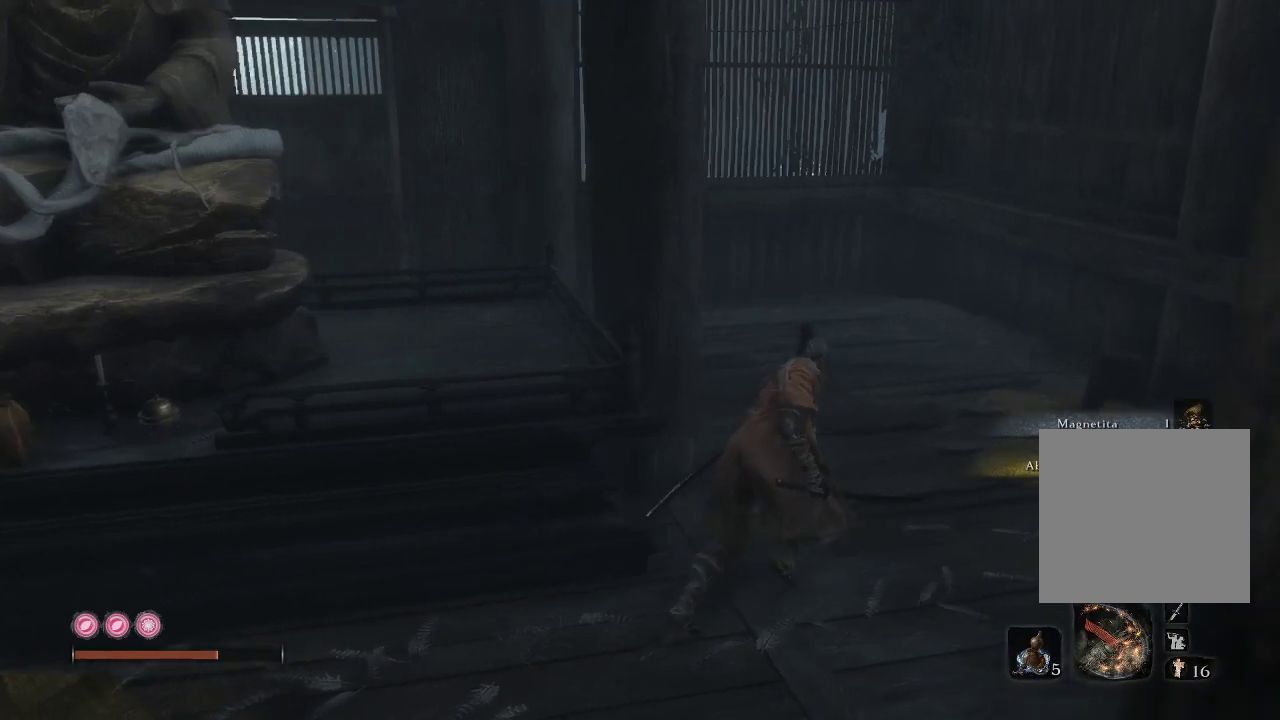
{"buttons": [], "left_stick": "up-right", "right_stick": "left", "events": []}
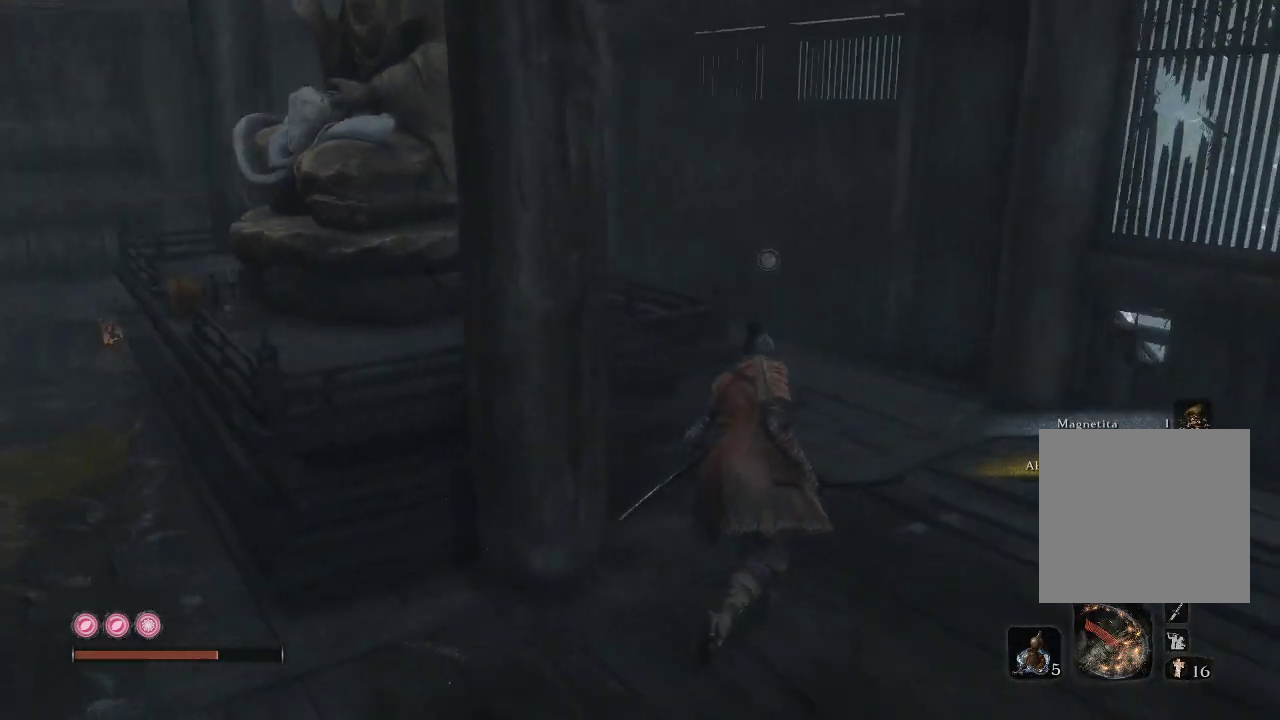
{"buttons": [], "left_stick": "up", "right_stick": "center", "events": [[183, "right_stick", "center"], [500, "left_stick", "up"]]}
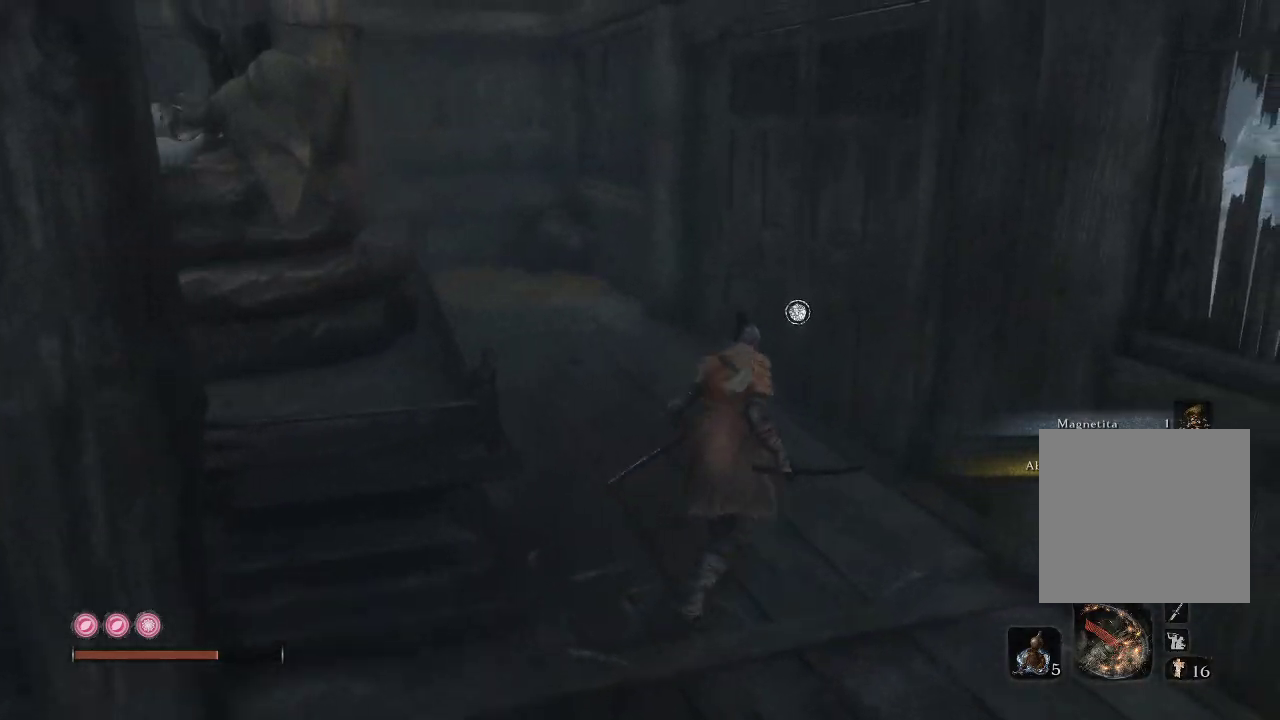
{"buttons": [], "left_stick": "up", "right_stick": "center", "events": []}
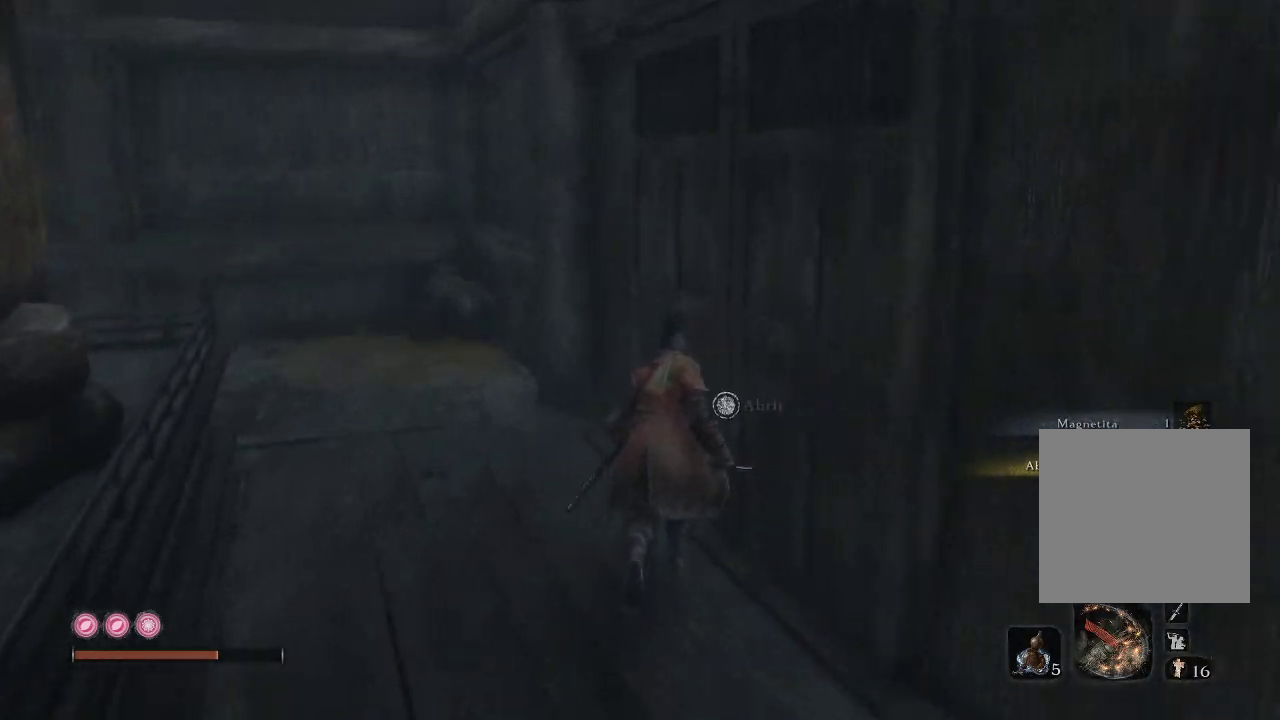
{"buttons": [], "left_stick": "center", "right_stick": "center", "events": [[100, "X", "down"], [133, "left_stick", "center"], [200, "X", "up"]]}
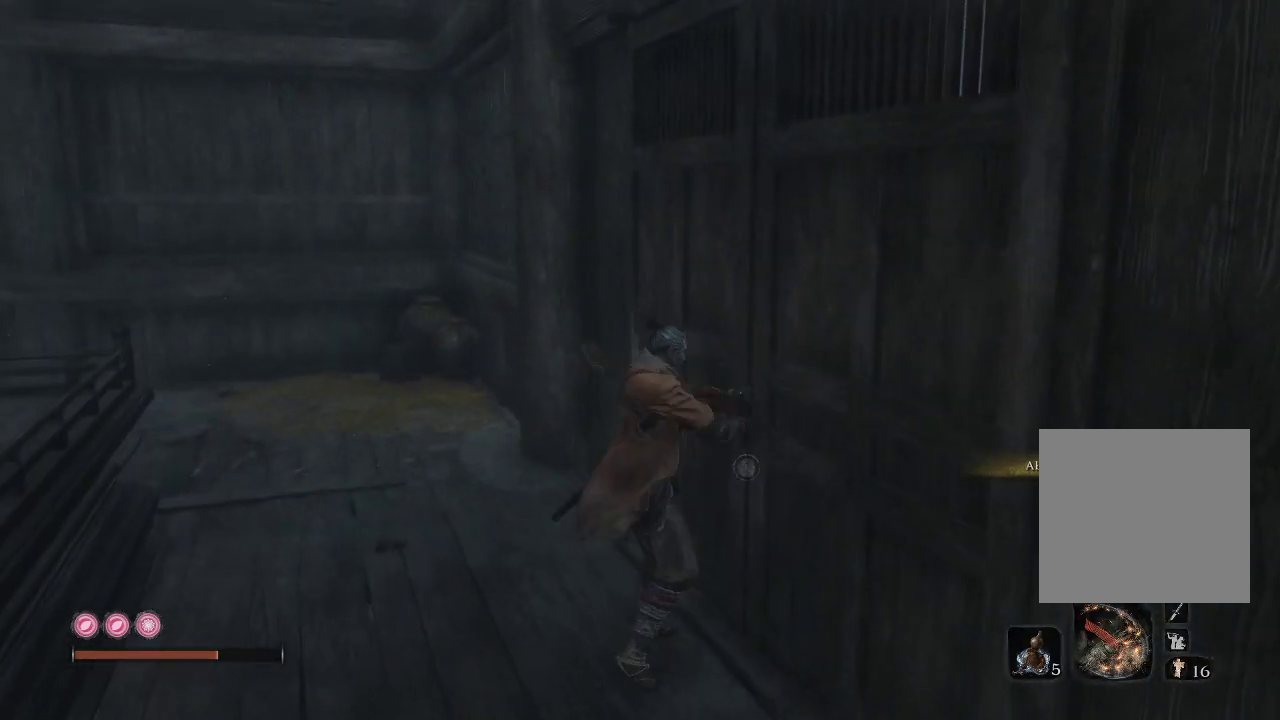
{"buttons": [], "left_stick": "center", "right_stick": "center", "events": []}
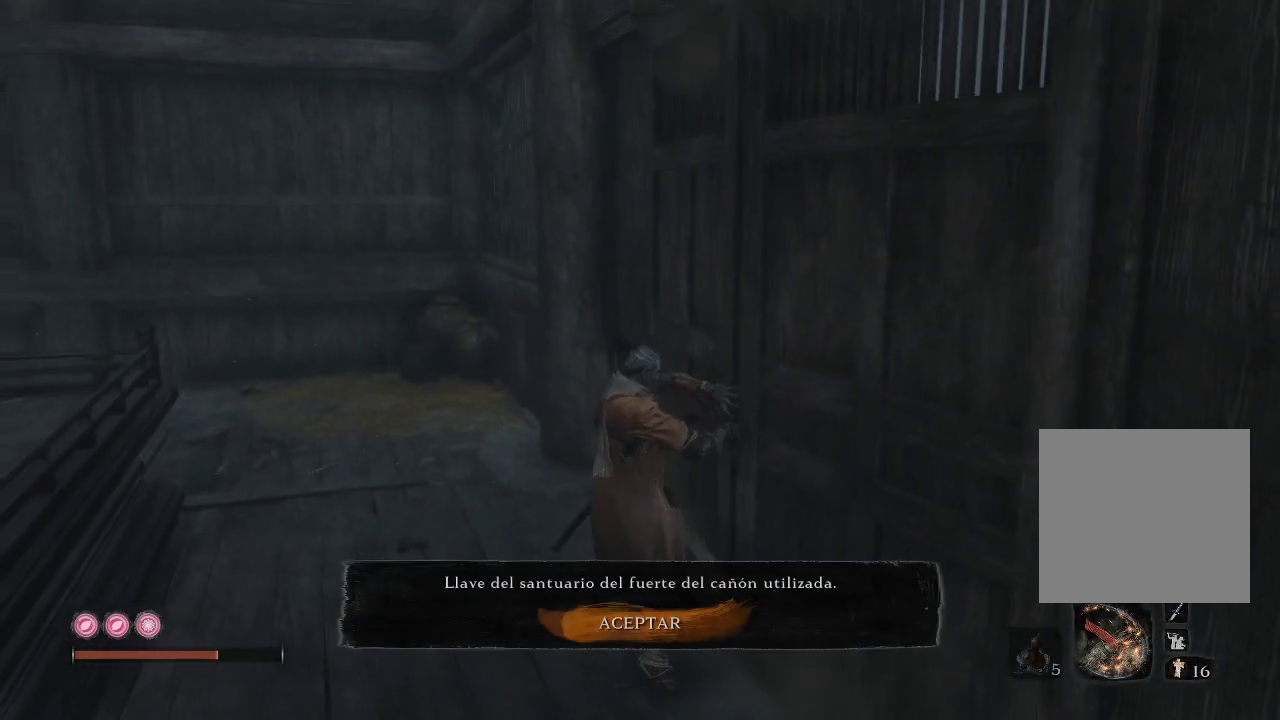
{"buttons": [], "left_stick": "center", "right_stick": "center", "events": []}
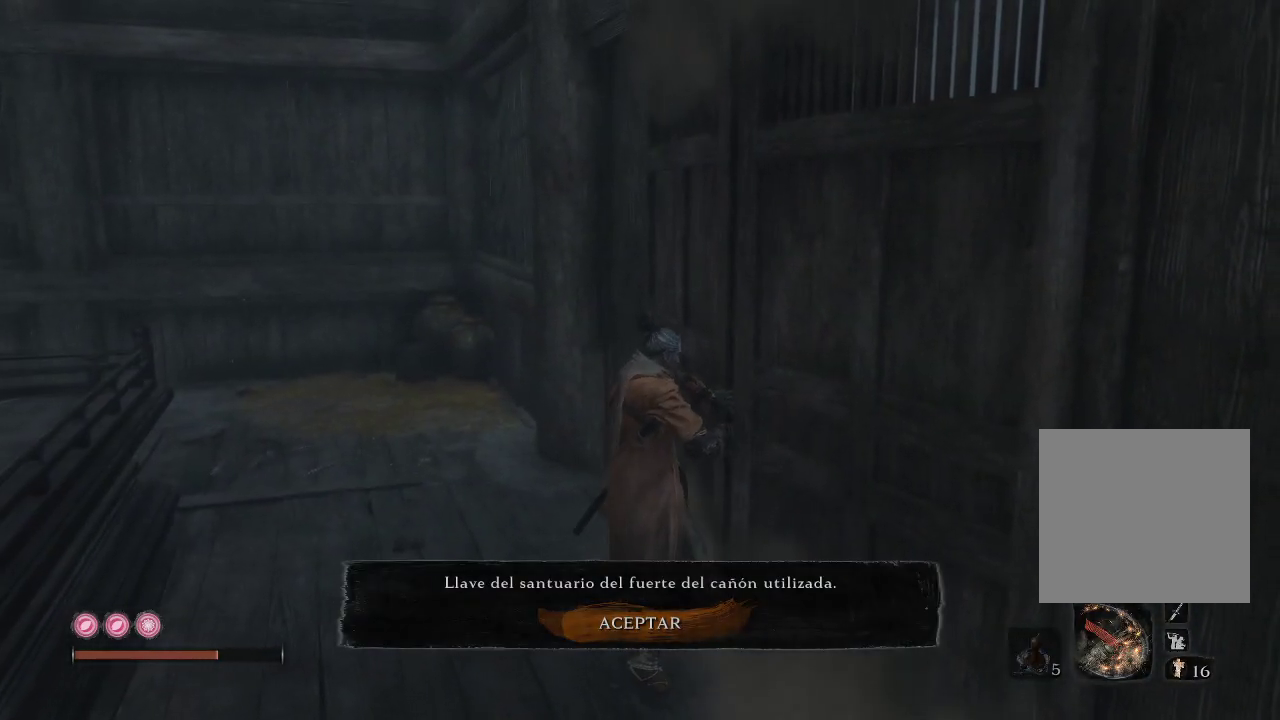
{"buttons": [], "left_stick": "center", "right_stick": "center", "events": []}
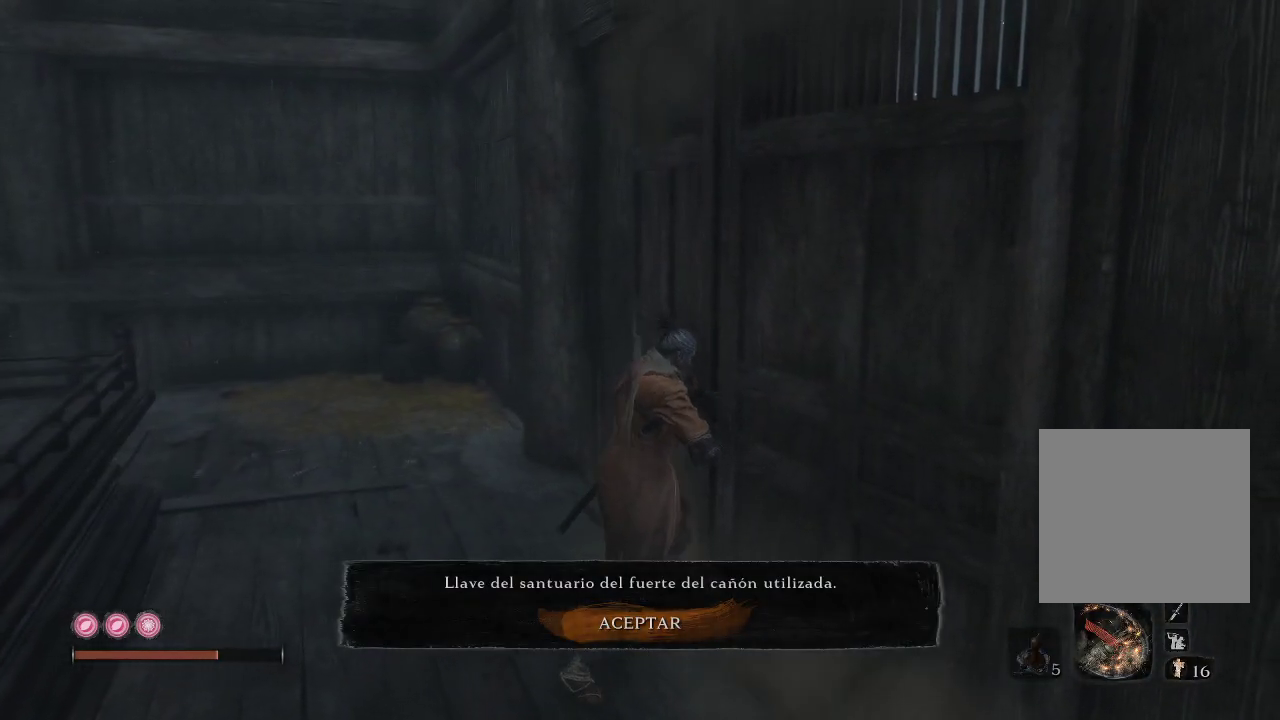
{"buttons": [], "left_stick": "center", "right_stick": "center", "events": []}
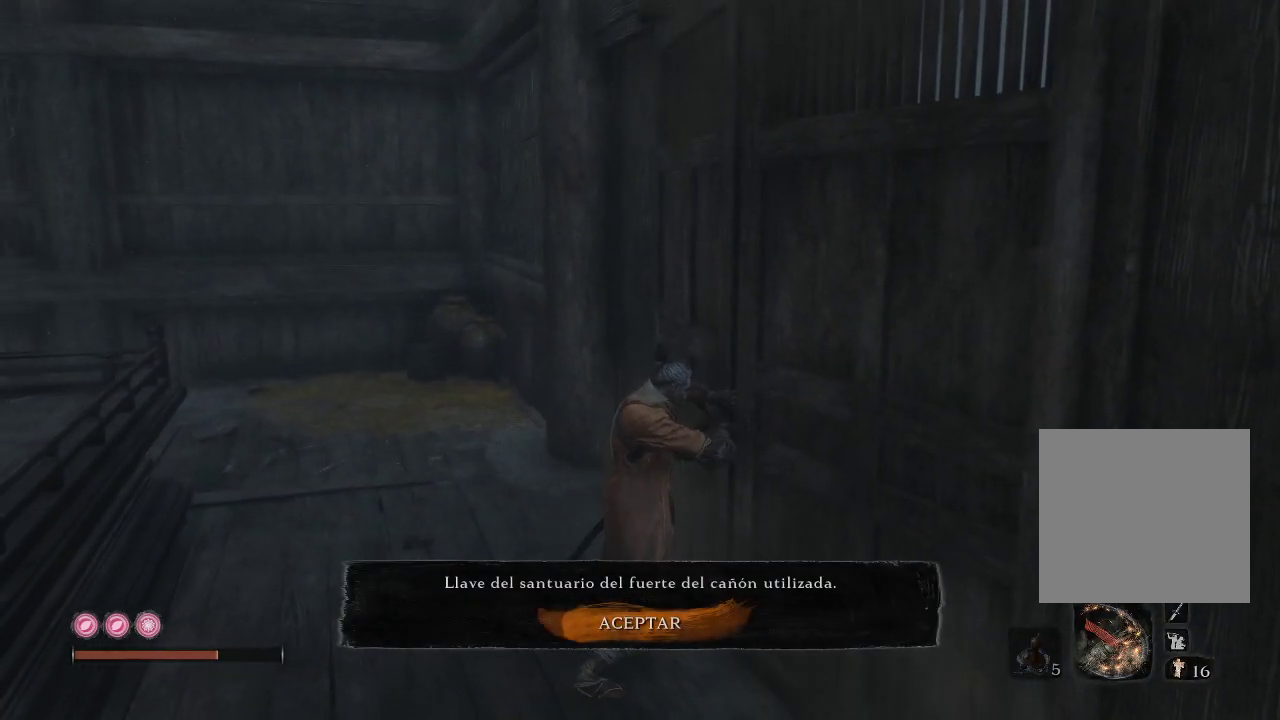
{"buttons": [], "left_stick": "center", "right_stick": "center", "events": []}
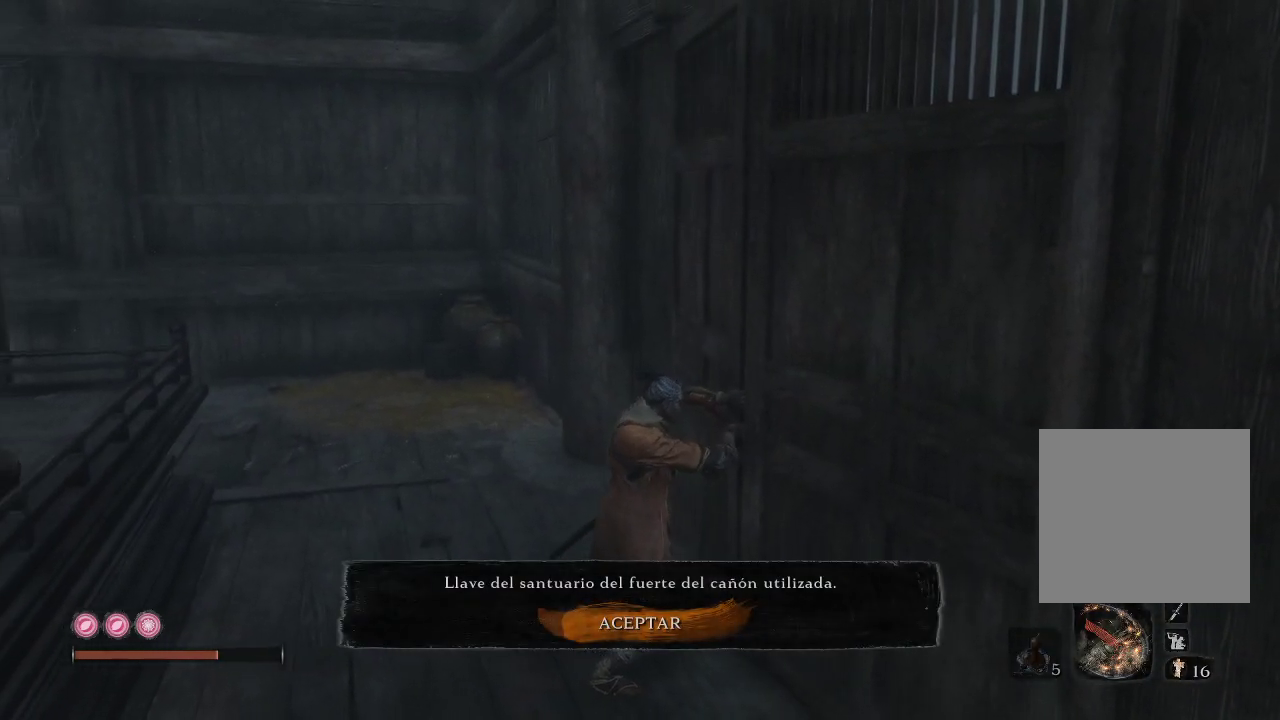
{"buttons": [], "left_stick": "center", "right_stick": "center", "events": []}
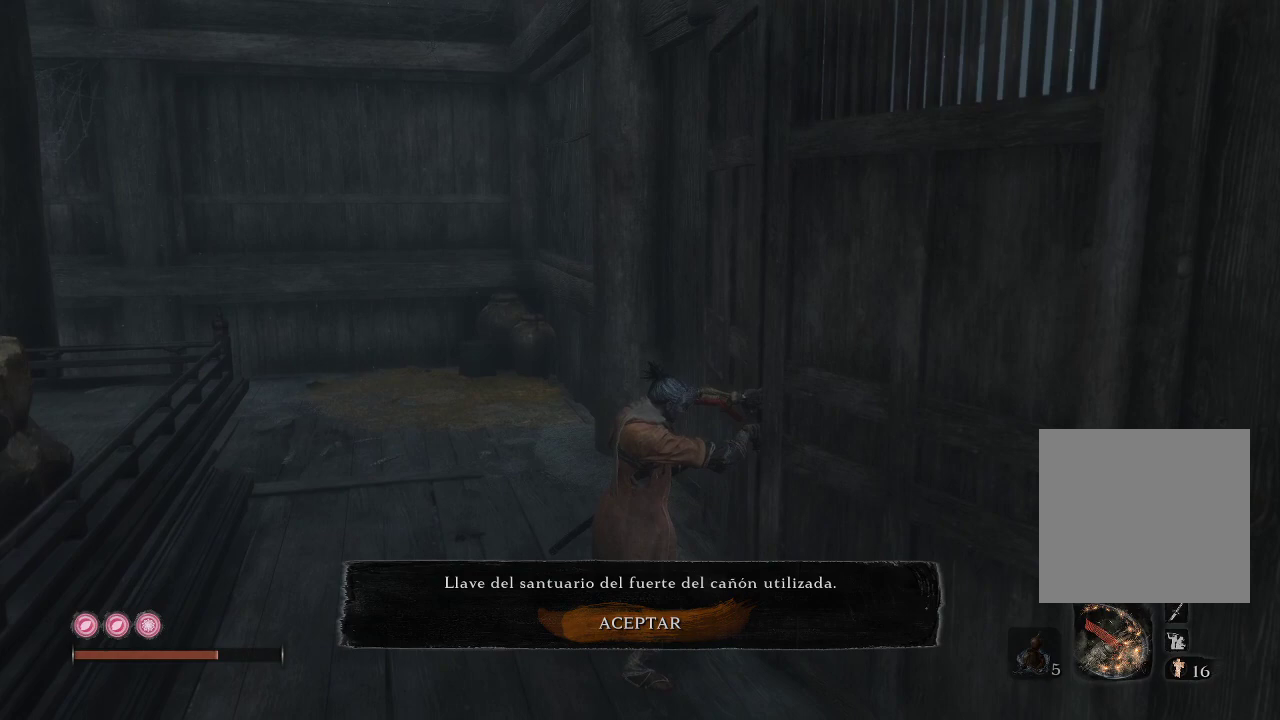
{"buttons": [], "left_stick": "center", "right_stick": "right", "events": [[383, "right_stick", "right"]]}
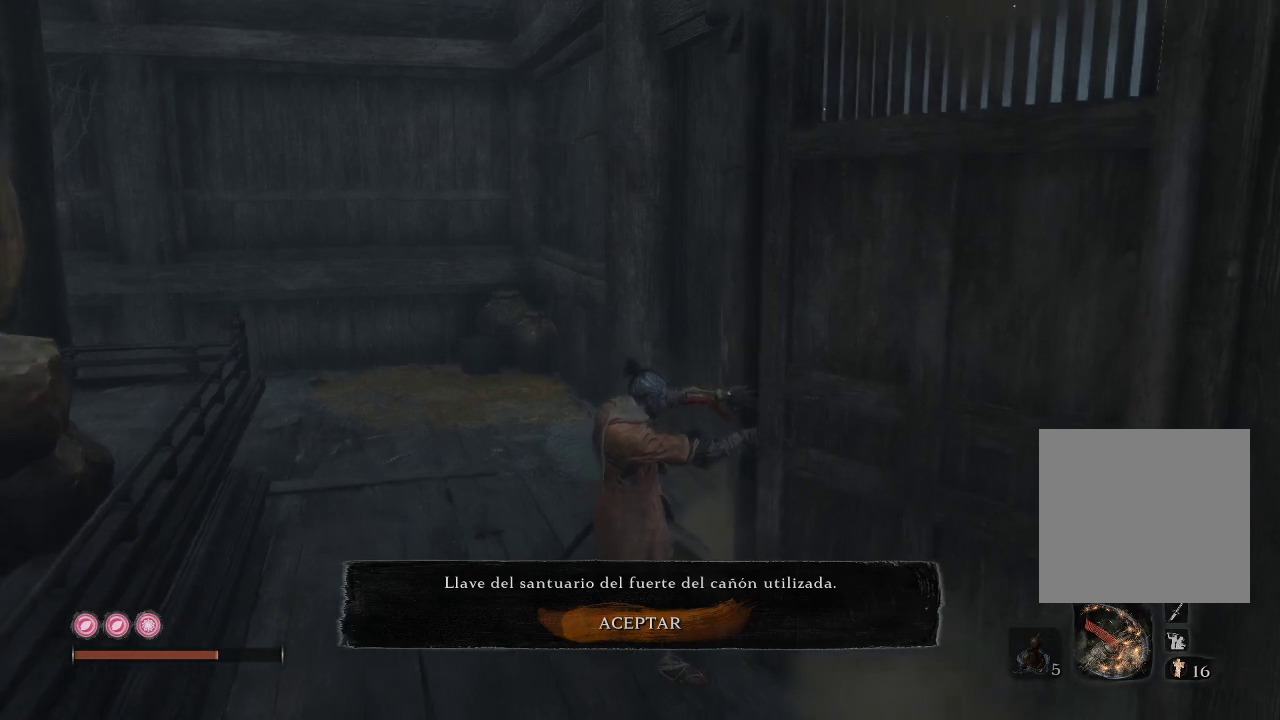
{"buttons": [], "left_stick": "center", "right_stick": "right", "events": []}
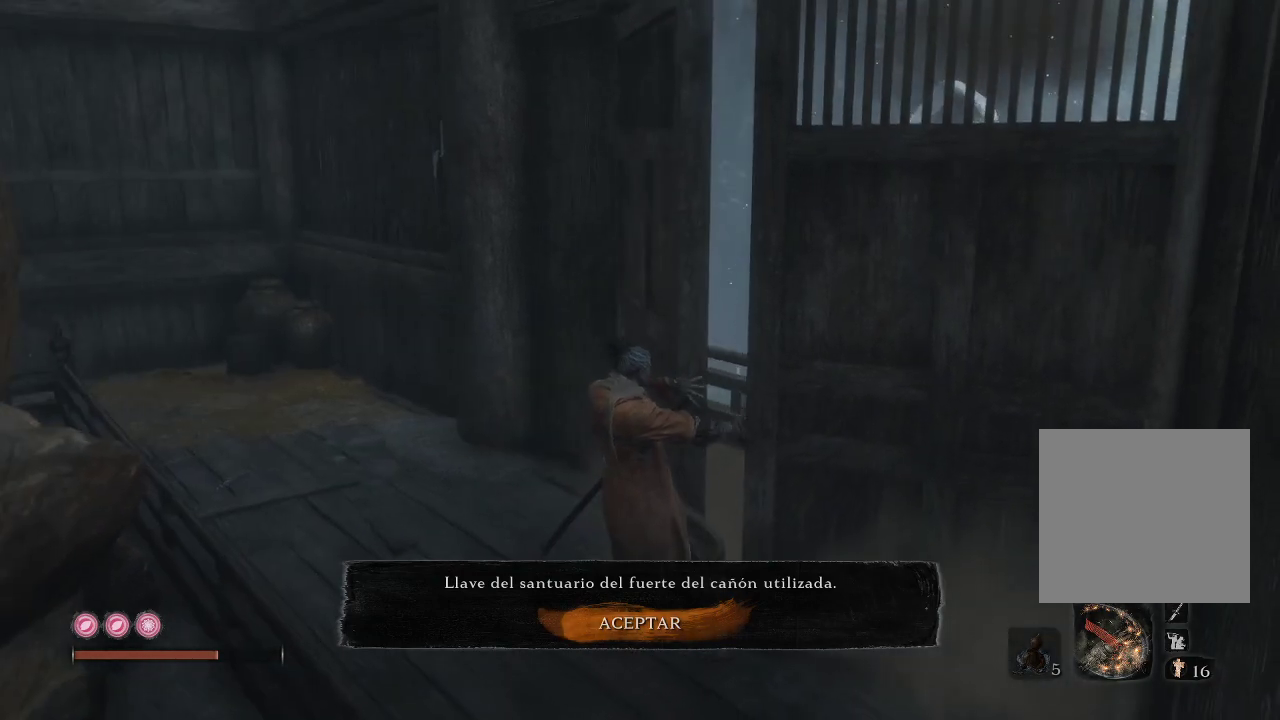
{"buttons": [], "left_stick": "center", "right_stick": "right", "events": []}
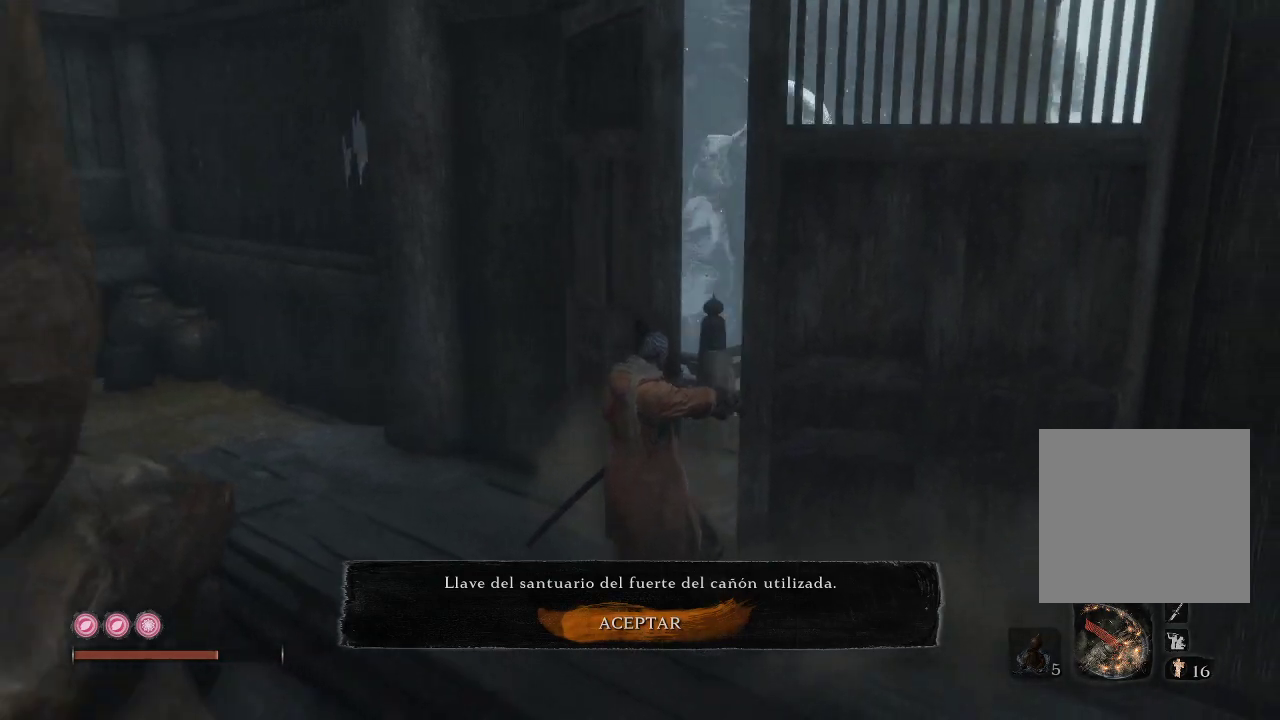
{"buttons": [], "left_stick": "center", "right_stick": "down-right", "events": [[350, "right_stick", "down-right"]]}
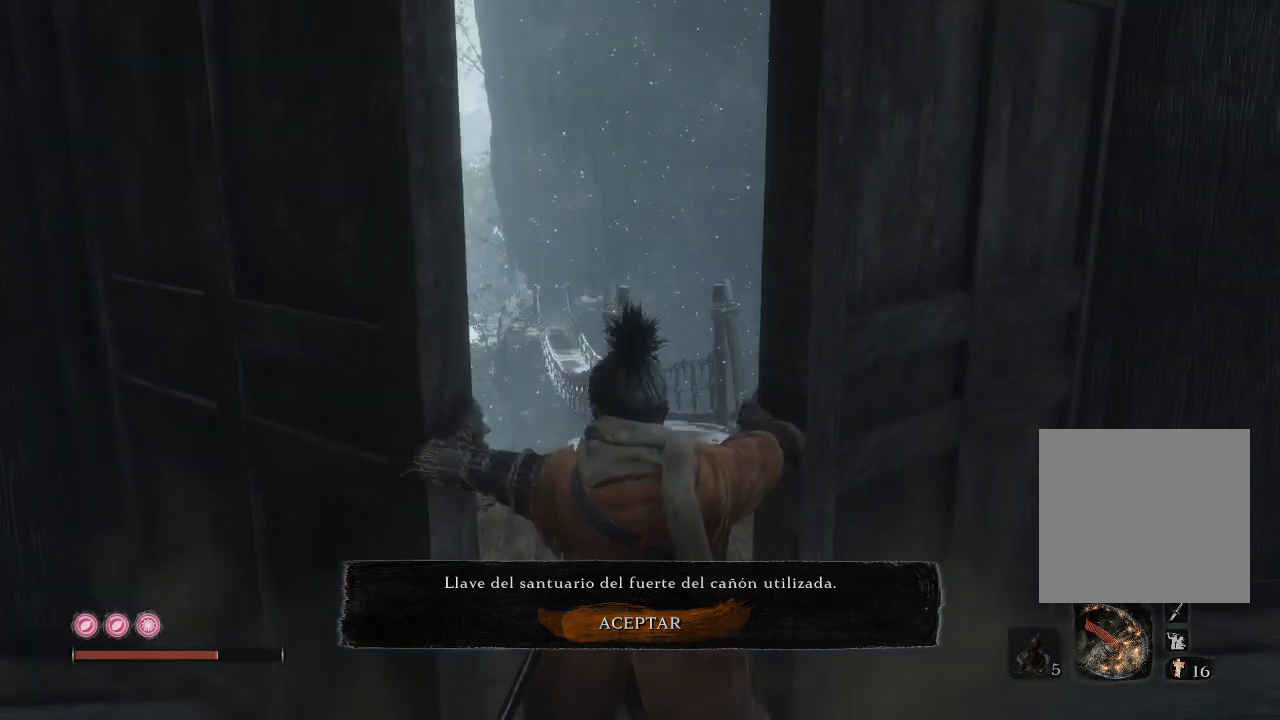
{"buttons": [], "left_stick": "center", "right_stick": "center", "events": [[33, "right_stick", "down"], [333, "right_stick", "center"]]}